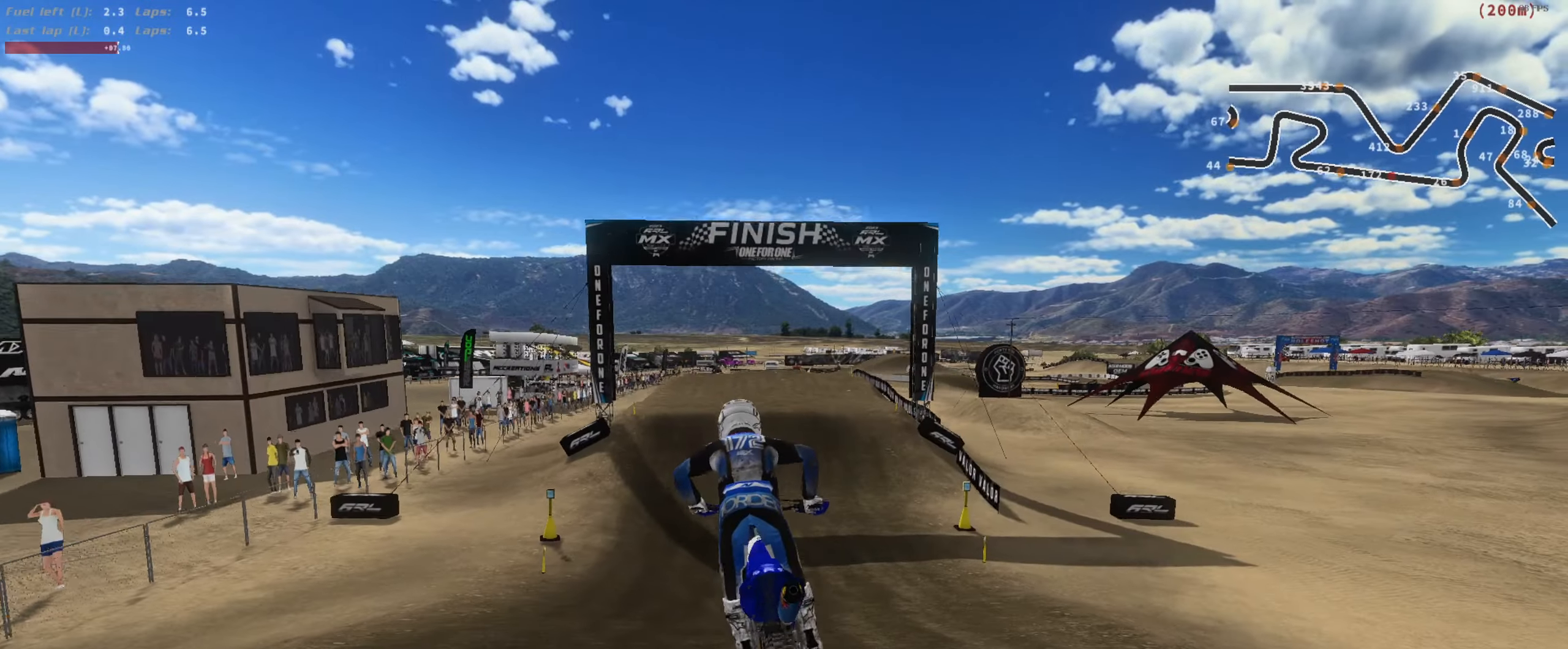
Gameplay with a controller (Xbox layout); each line is a JSON object with the inputs held at the frame after it (dt_ms = milliseconds from this image to that frame). "button_events" lists button changes between this image and that frame as [ms after this image, input, new state], when the widget could be followed in between (sticks are given only as held states). Not read: SELECT.
{"dt_ms": 500, "buttons": ["R2"], "left_stick": "center", "right_stick": "up", "button_events": []}
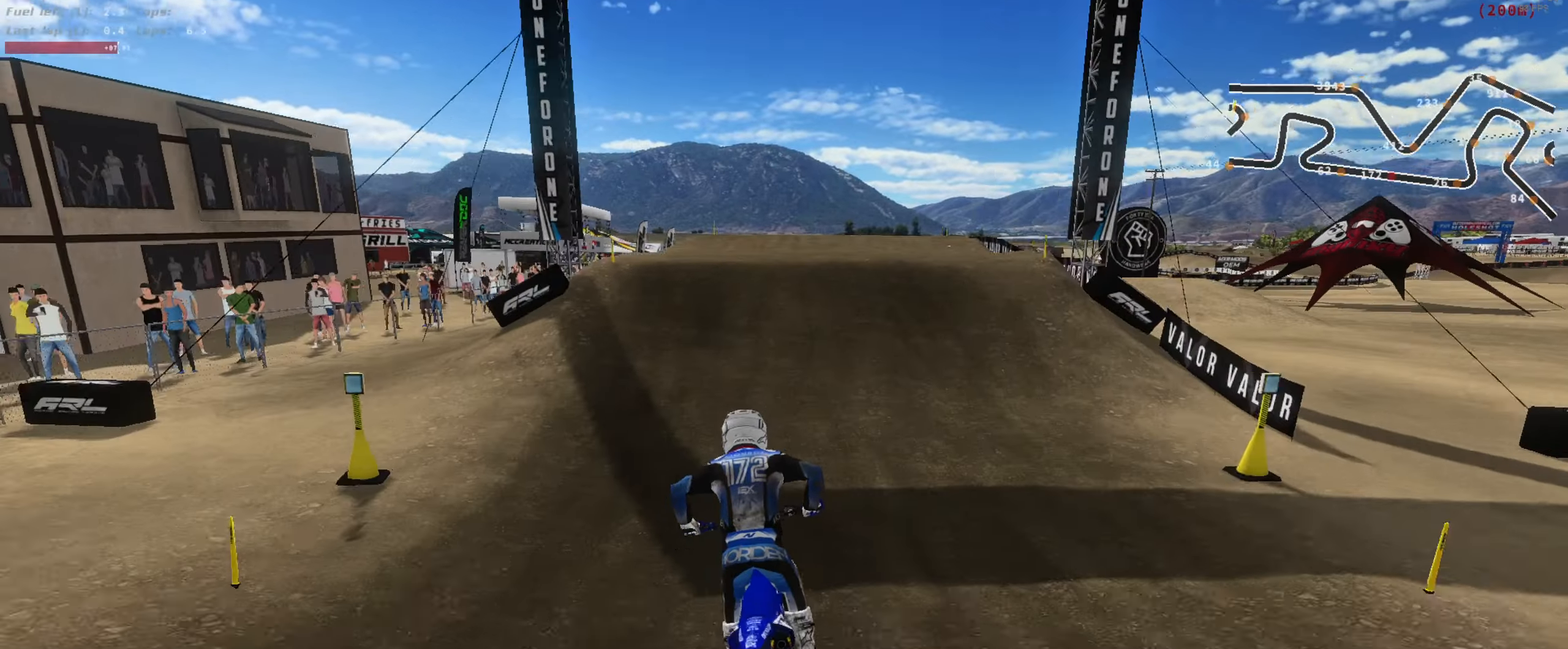
{"dt_ms": 500, "buttons": ["L2", "L3"], "left_stick": "right", "right_stick": "up-left", "button_events": [[367, "R2", "up"], [400, "L2", "down"], [500, "L3", "down"]]}
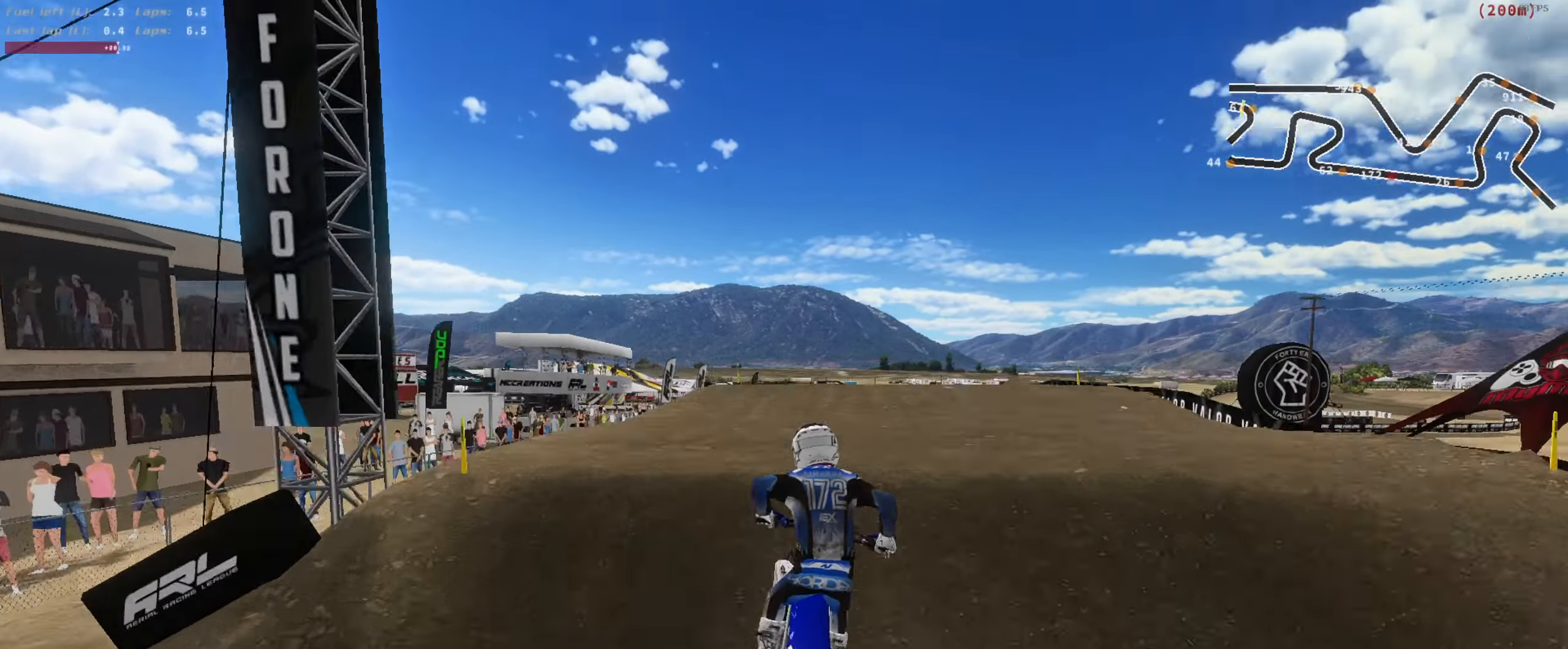
{"dt_ms": 500, "buttons": [], "left_stick": "left", "right_stick": "down-left", "button_events": [[100, "L3", "up"], [133, "L2", "up"], [200, "L3", "down"], [333, "L3", "up"]]}
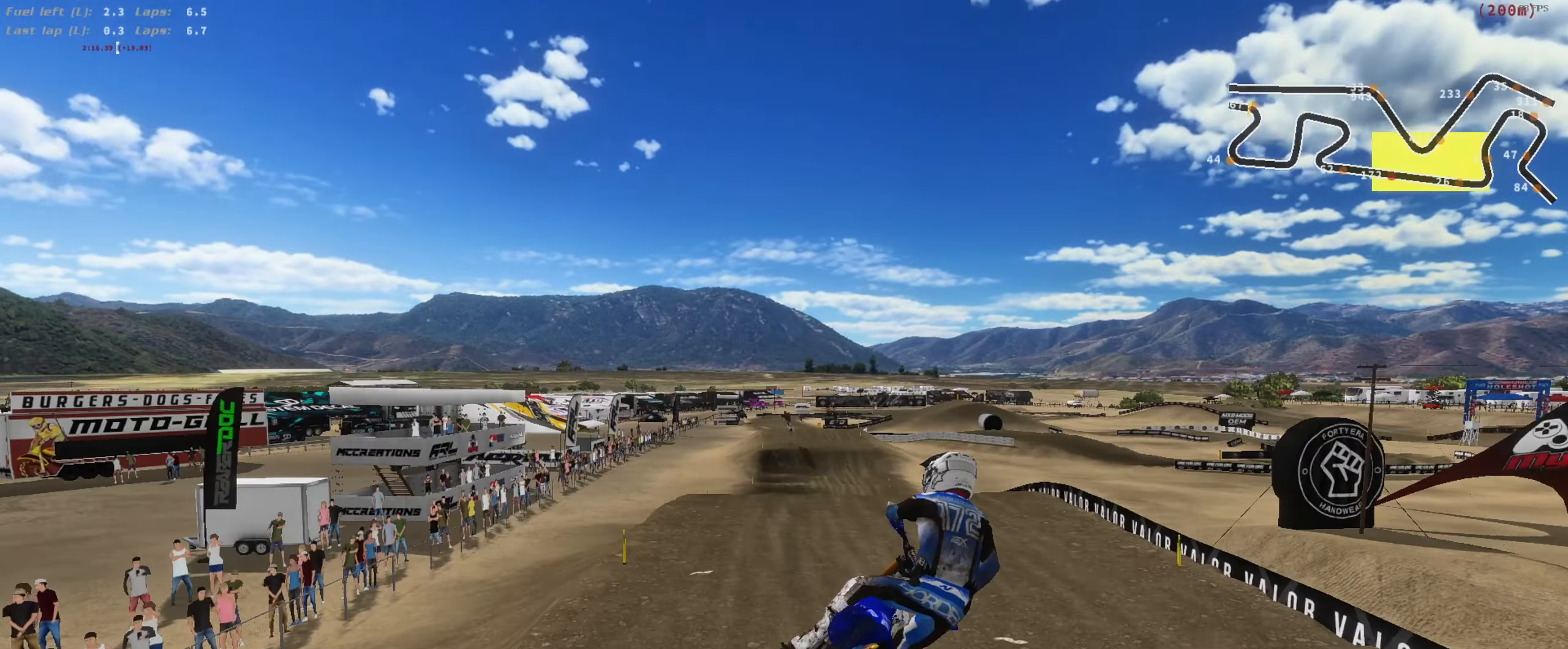
{"dt_ms": 500, "buttons": ["R2"], "left_stick": "left", "right_stick": "up-right", "button_events": [[100, "R2", "down"]]}
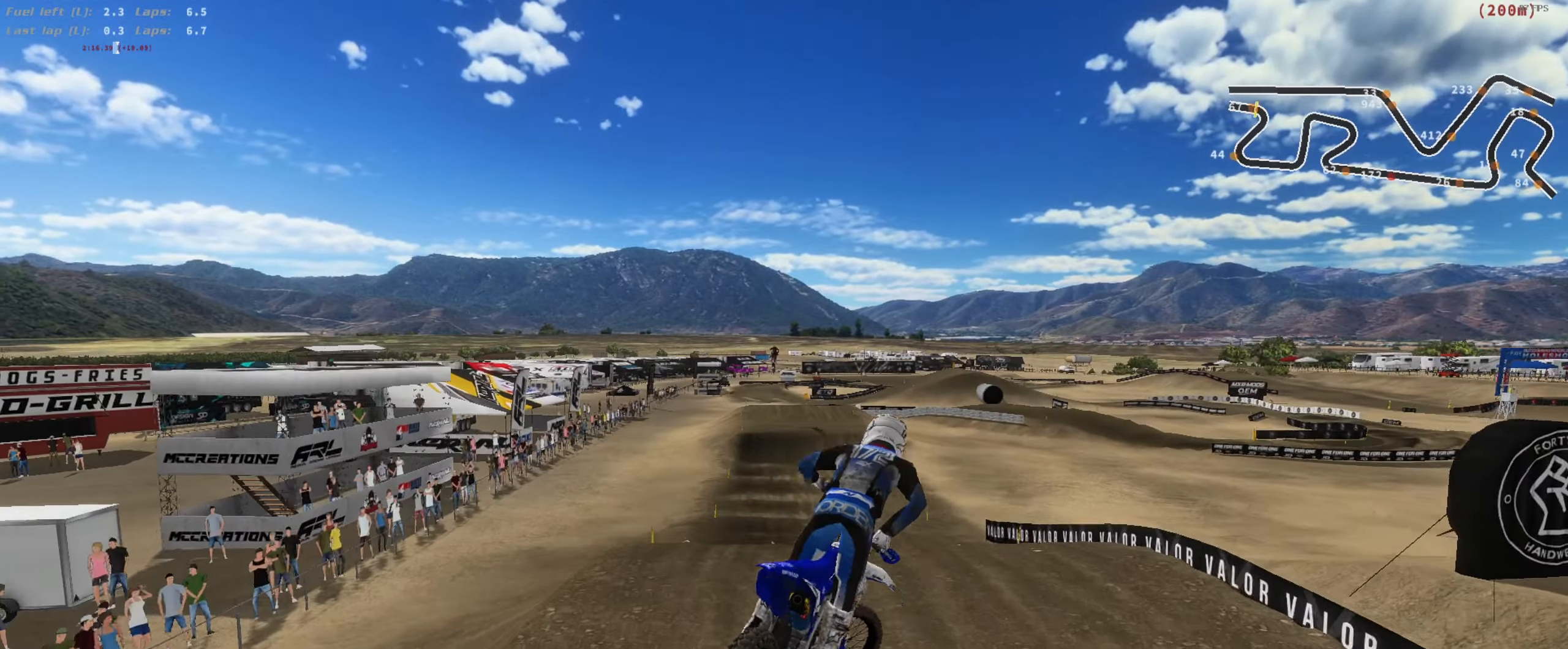
{"dt_ms": 500, "buttons": ["R2"], "left_stick": "center", "right_stick": "center", "button_events": [[267, "L3", "down"], [367, "L3", "up"]]}
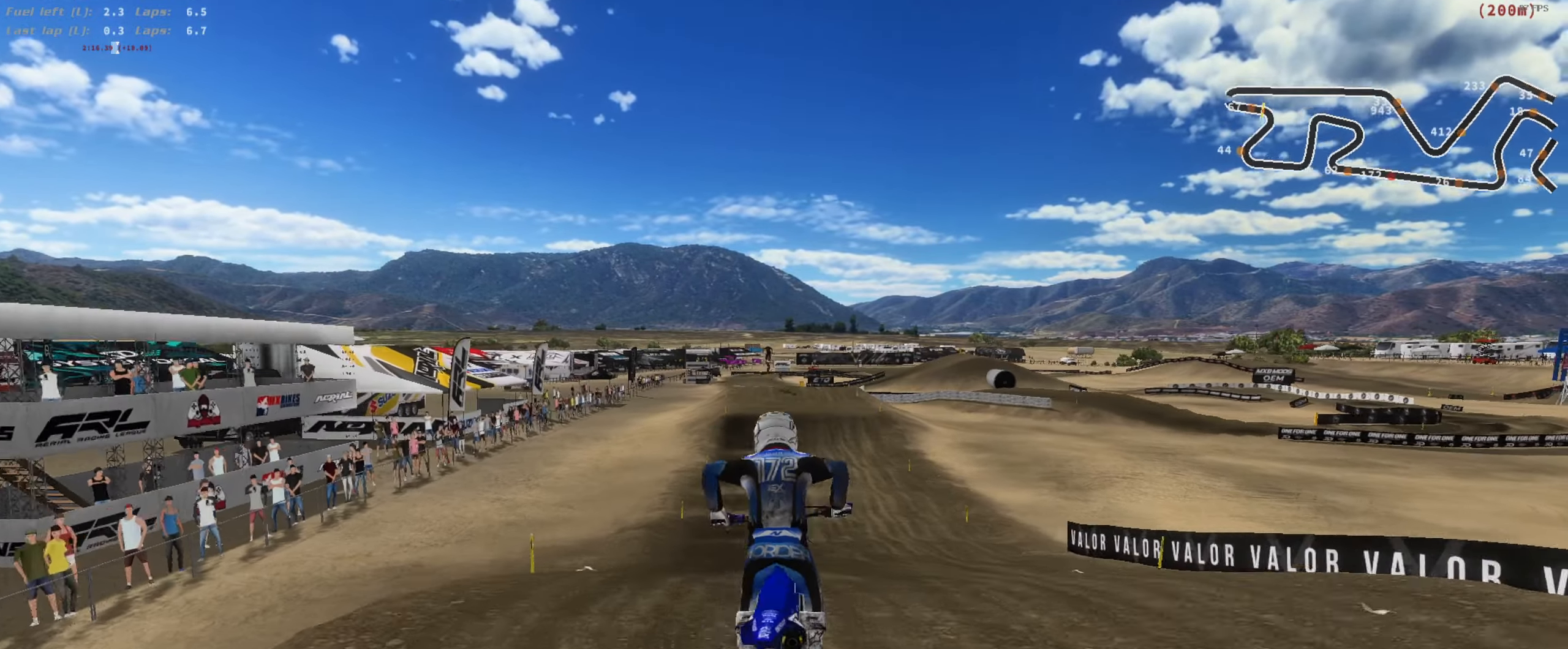
{"dt_ms": 500, "buttons": ["R2"], "left_stick": "right", "right_stick": "up", "button_events": []}
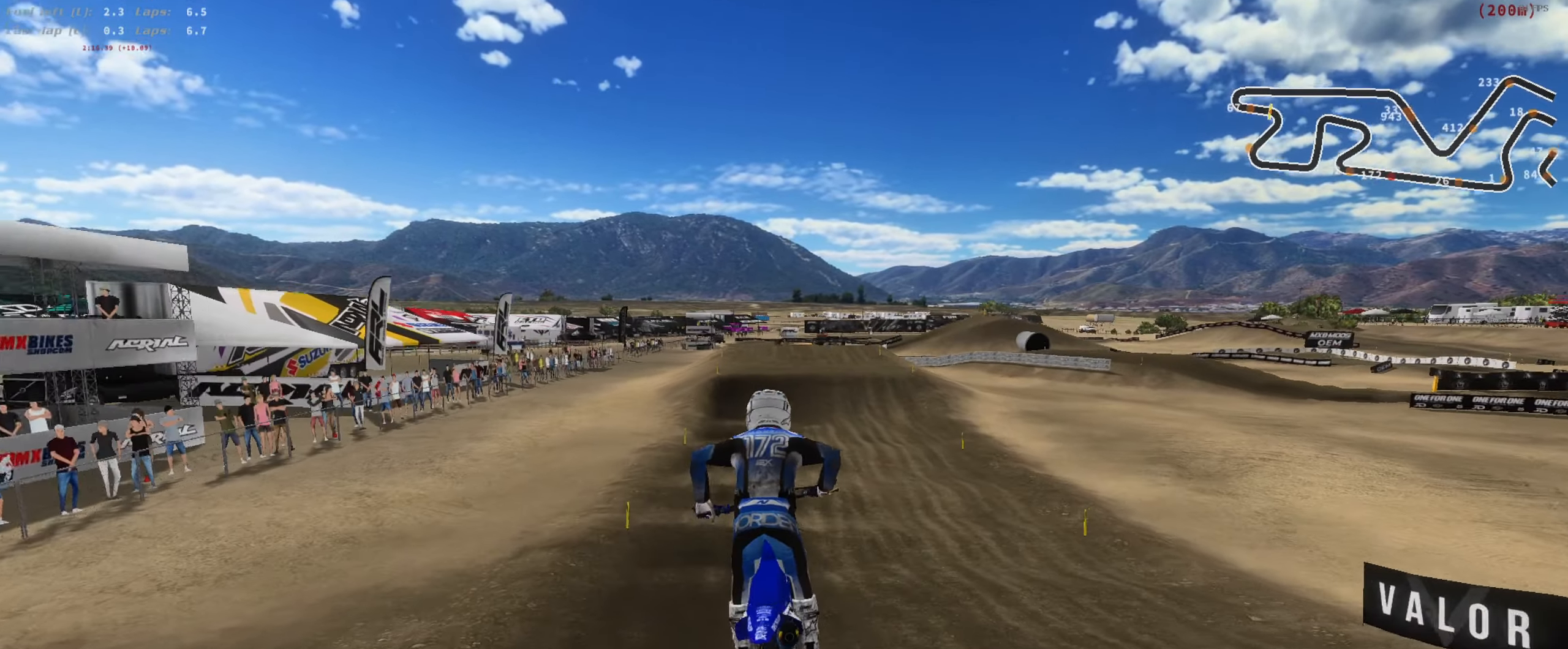
{"dt_ms": 1000, "buttons": ["R2"], "left_stick": "right", "right_stick": "up-left", "button_events": []}
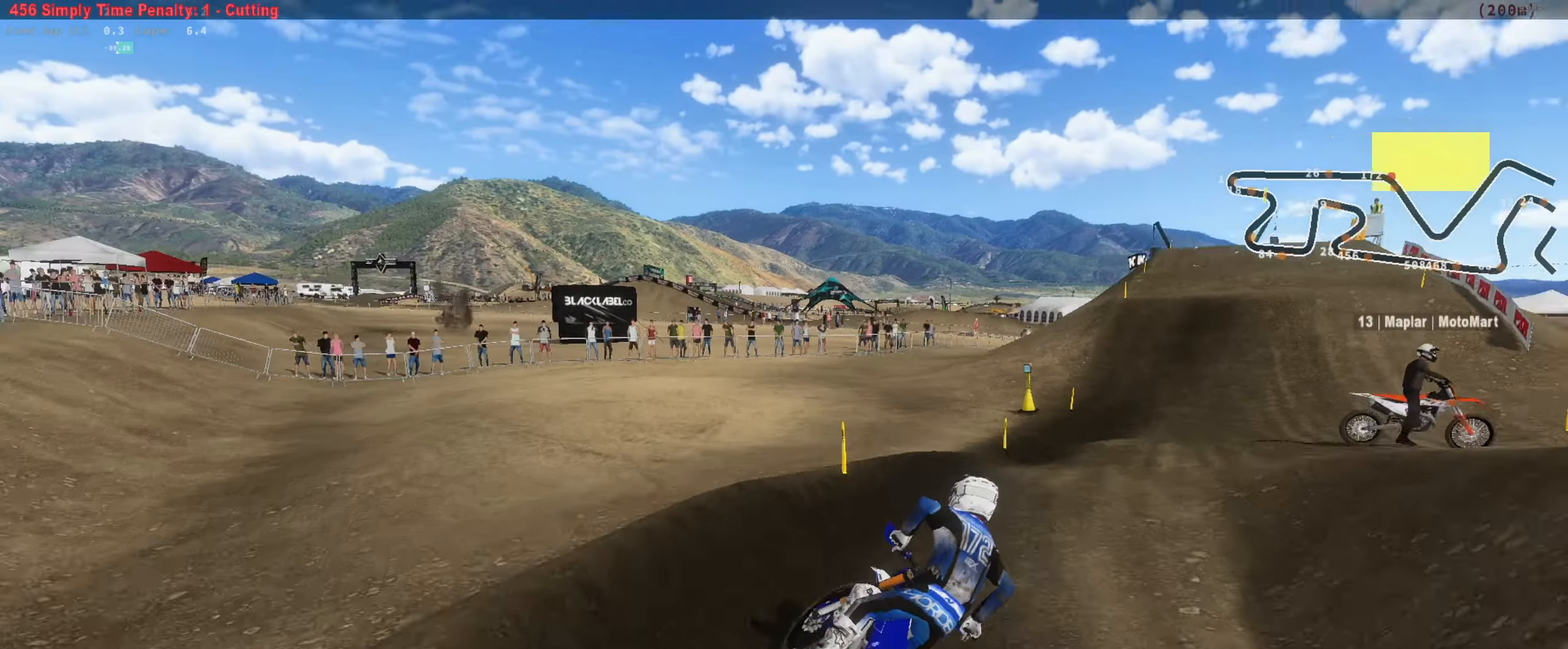
{"dt_ms": 500, "buttons": ["R2"], "left_stick": "left", "right_stick": "up", "button_events": []}
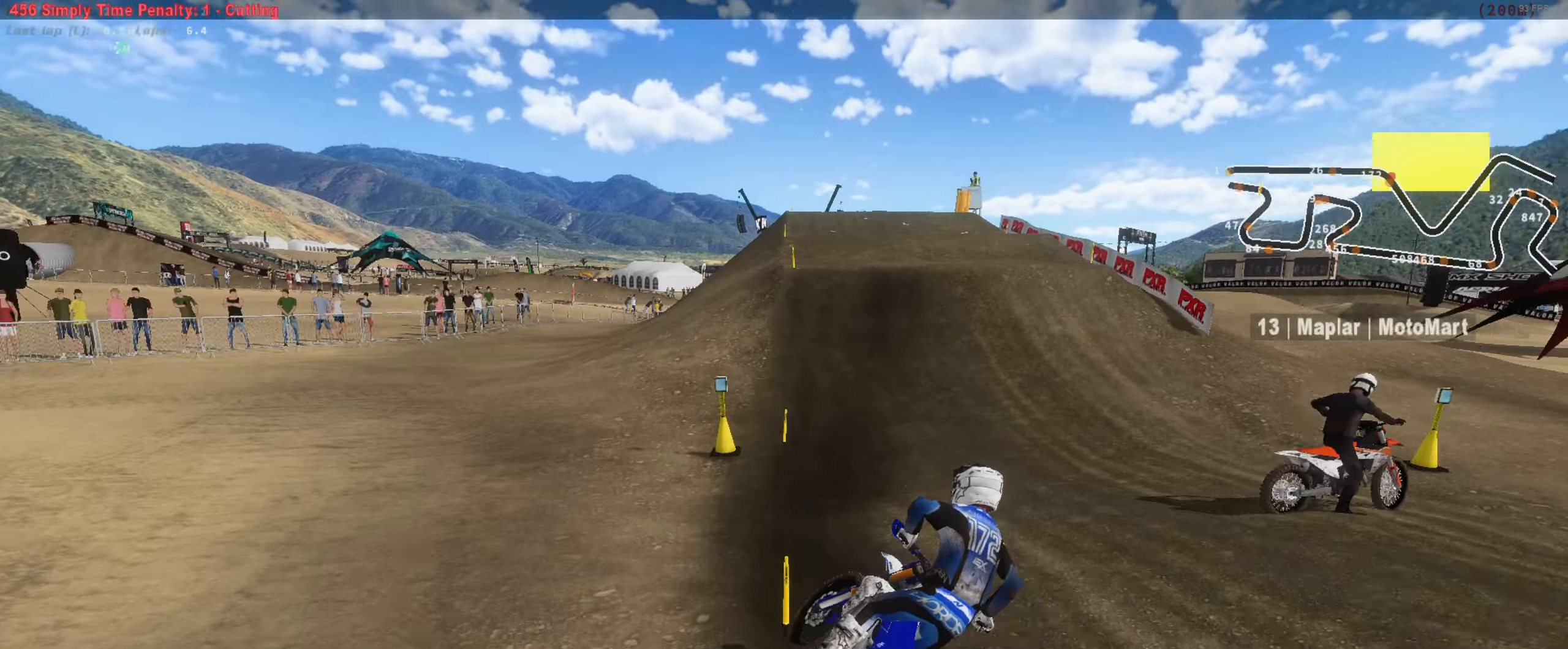
{"dt_ms": 500, "buttons": ["R2"], "left_stick": "center", "right_stick": "up", "button_events": []}
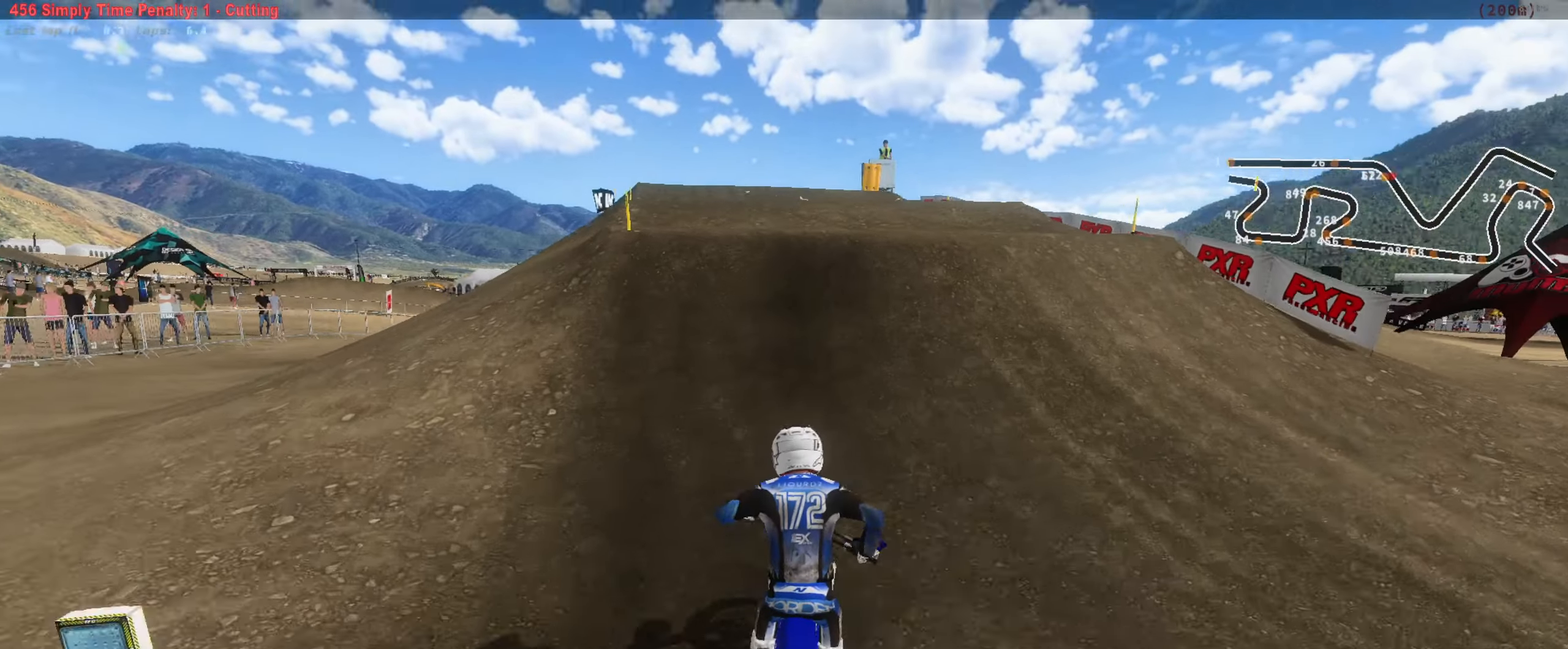
{"dt_ms": 500, "buttons": [], "left_stick": "right", "right_stick": "up-right", "button_events": [[284, "L3", "down"], [284, "R2", "up"], [417, "L3", "up"]]}
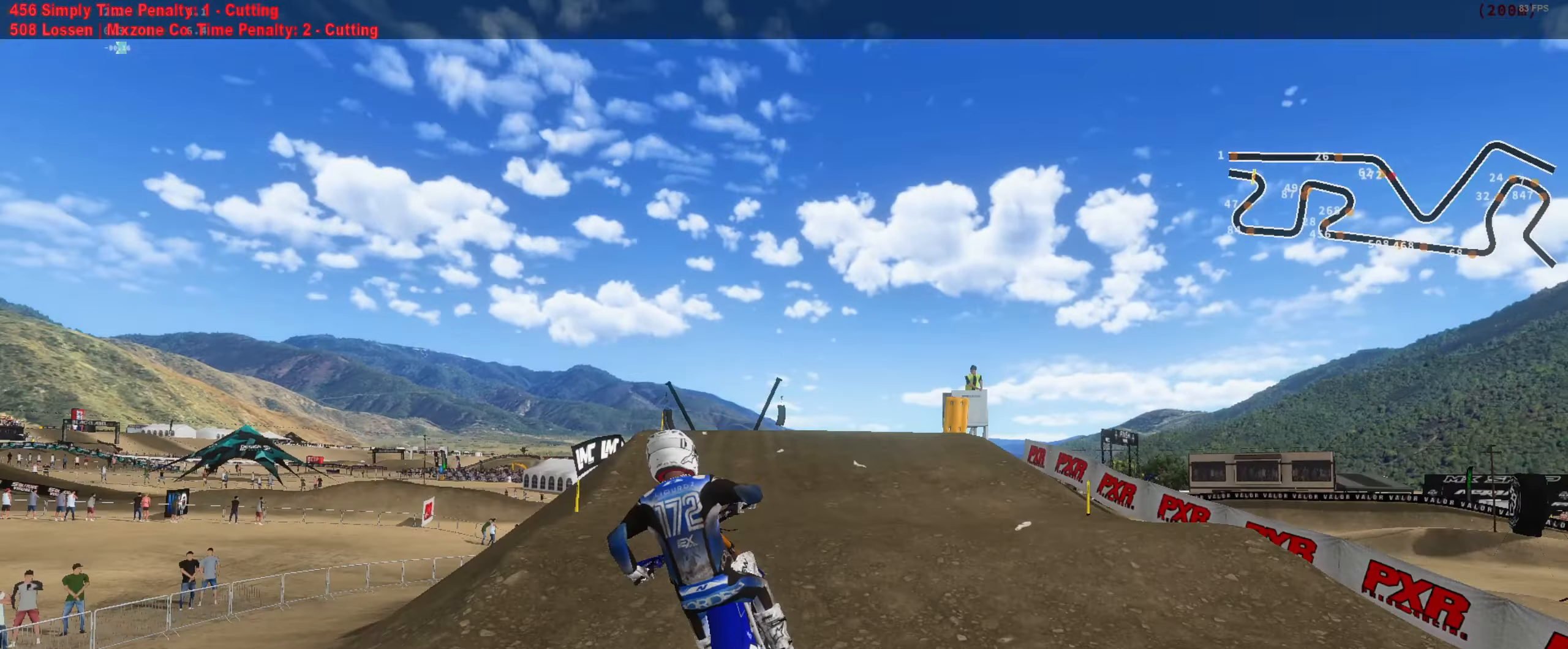
{"dt_ms": 500, "buttons": [], "left_stick": "right", "right_stick": "center", "button_events": [[17, "L3", "down"], [150, "L3", "up"], [284, "L1", "down"], [417, "L1", "up"]]}
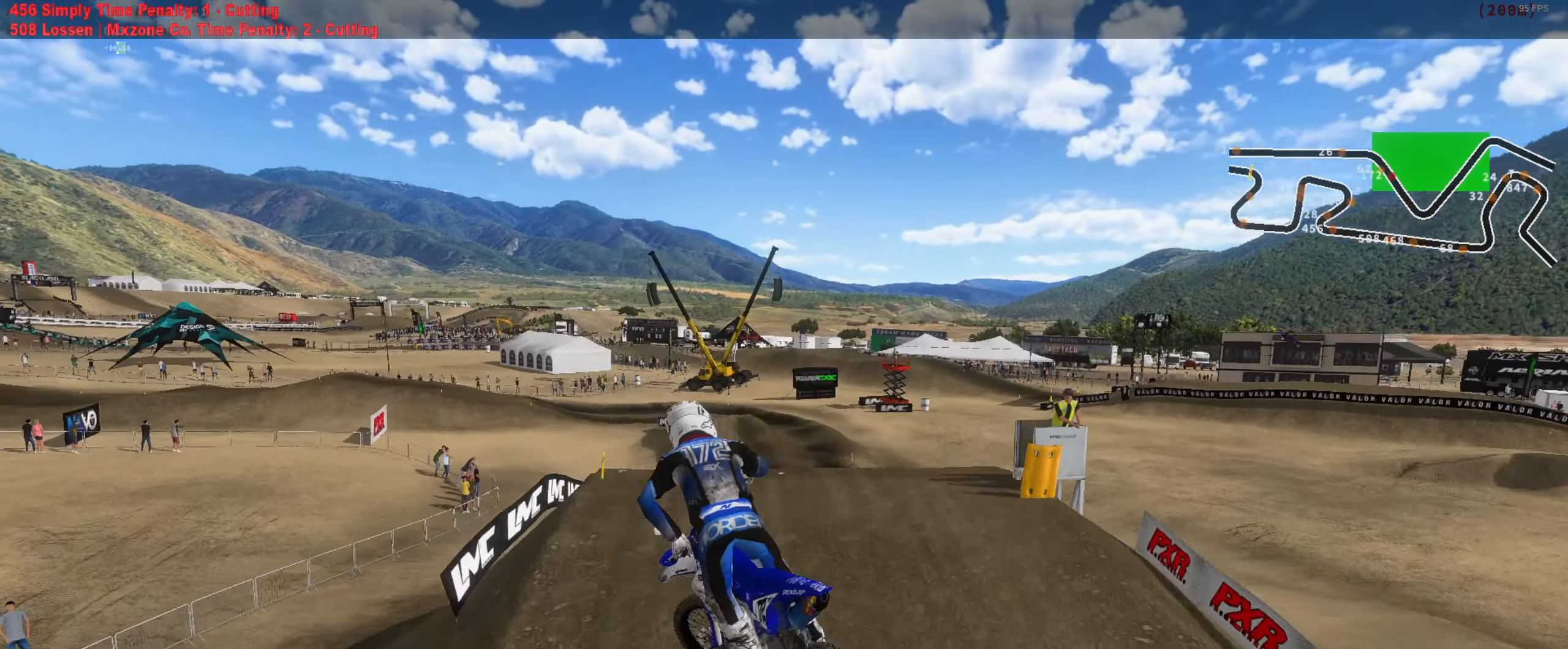
{"dt_ms": 500, "buttons": ["R2"], "left_stick": "center", "right_stick": "center", "button_events": [[417, "R2", "down"]]}
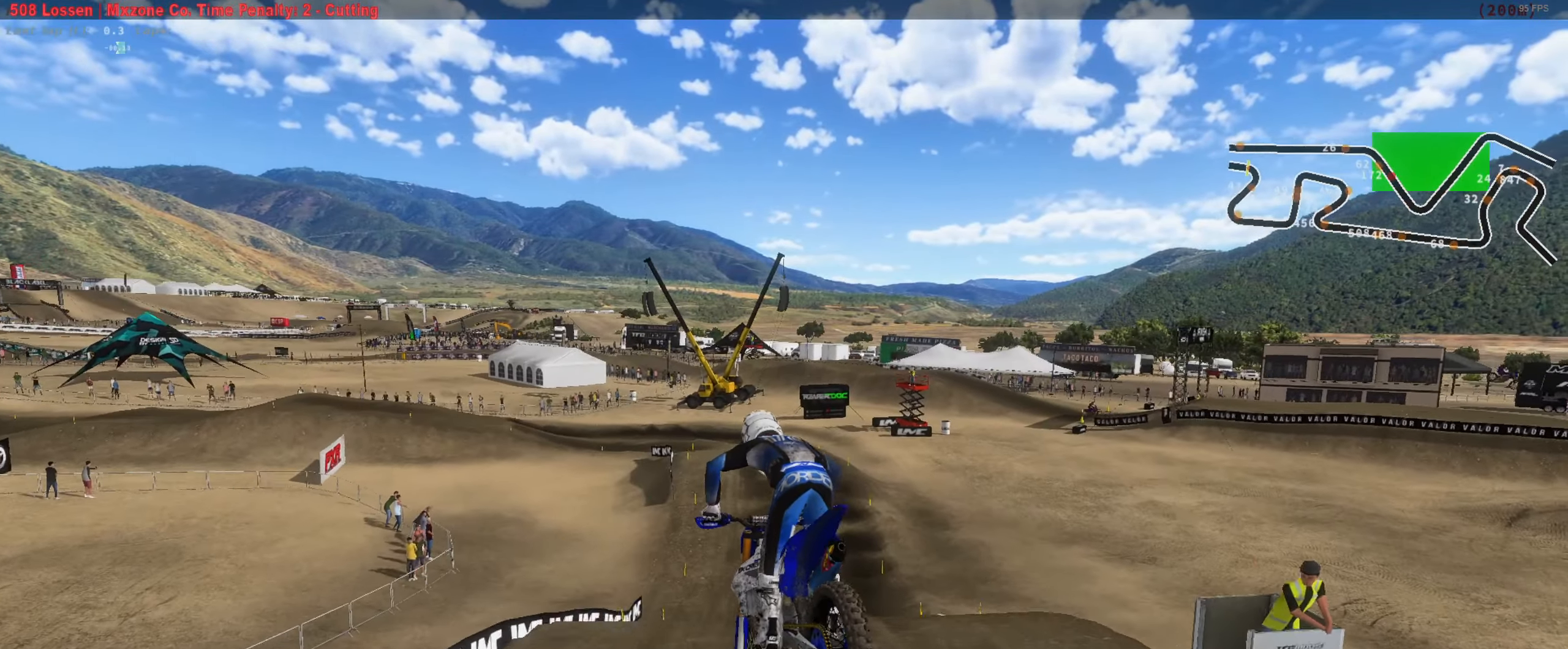
{"dt_ms": 500, "buttons": ["R2"], "left_stick": "left", "right_stick": "up-left", "button_events": []}
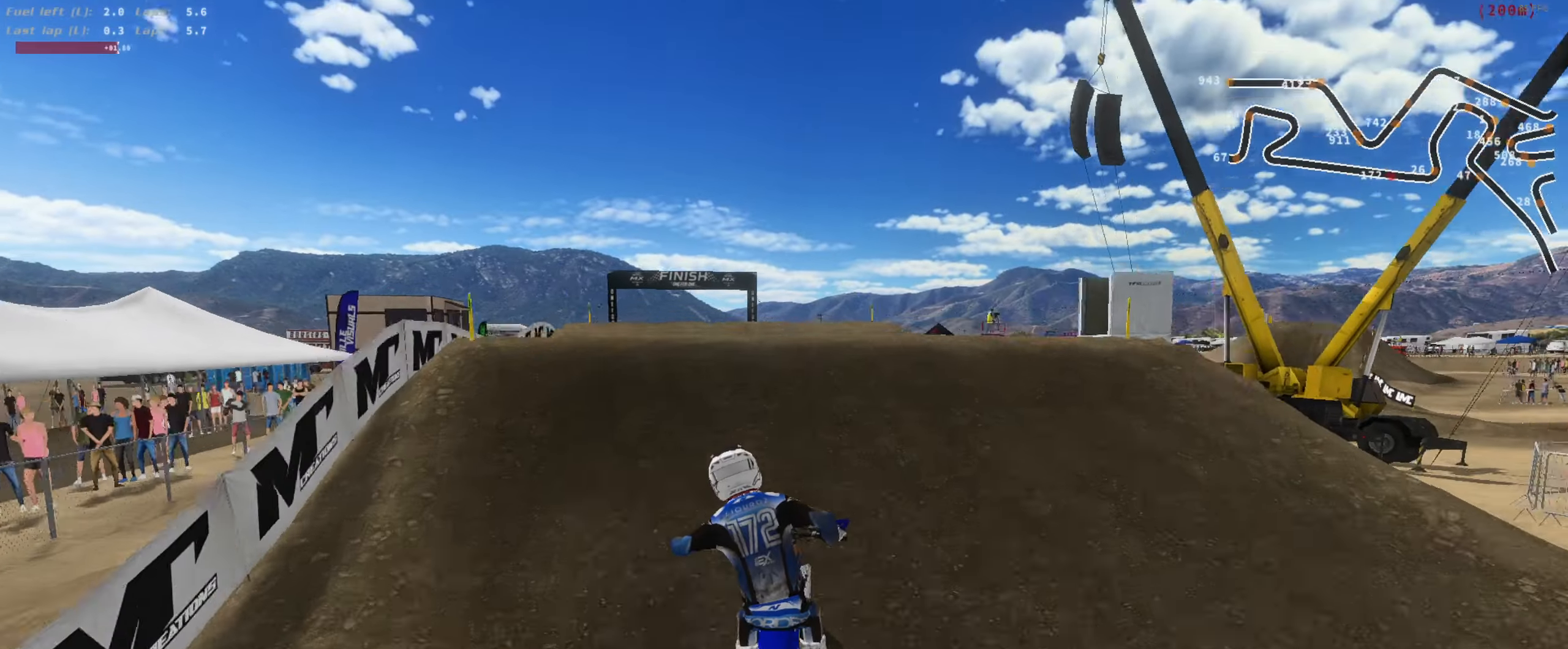
{"dt_ms": 500, "buttons": ["L3"], "left_stick": "right", "right_stick": "down-right", "button_events": [[100, "L3", "down"], [234, "L3", "up"], [267, "R2", "up"], [434, "L3", "down"]]}
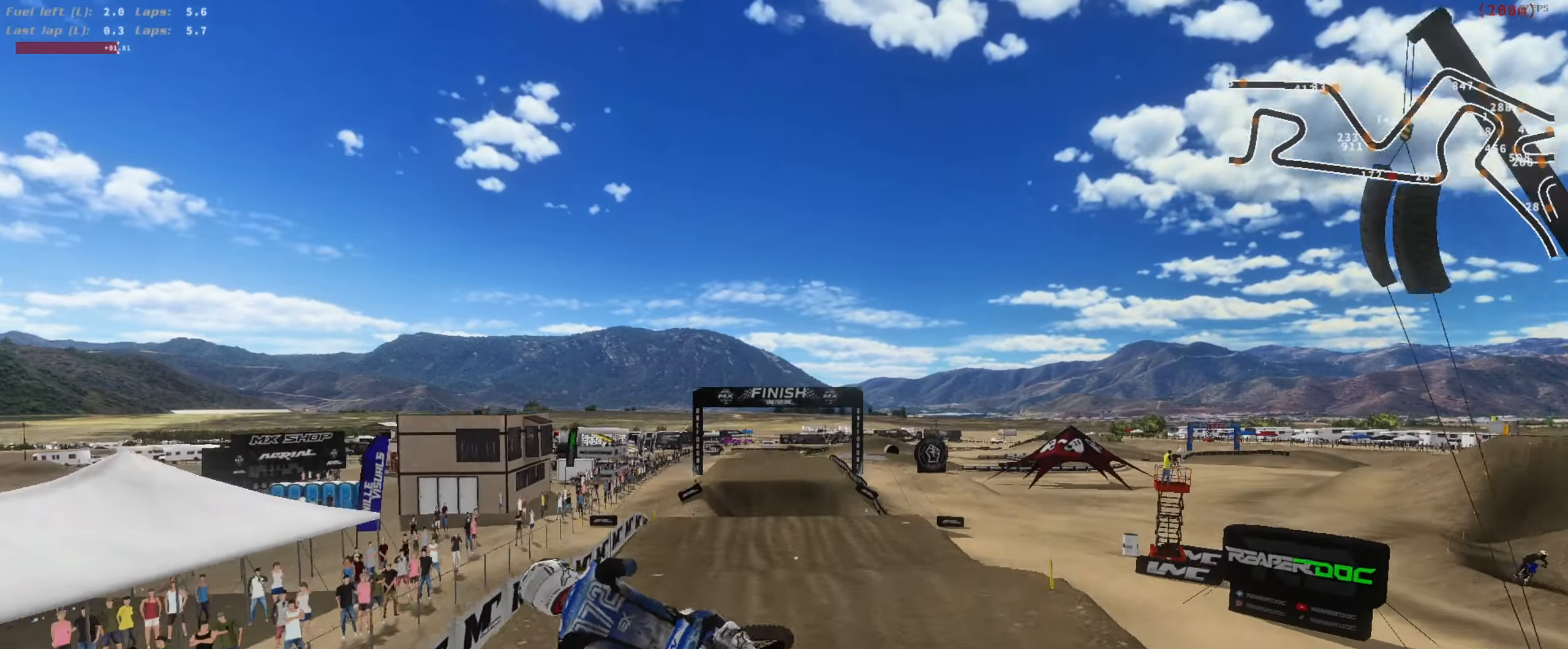
{"dt_ms": 1000, "buttons": ["R2"], "left_stick": "center", "right_stick": "up-right", "button_events": [[34, "L3", "up"], [100, "R2", "down"]]}
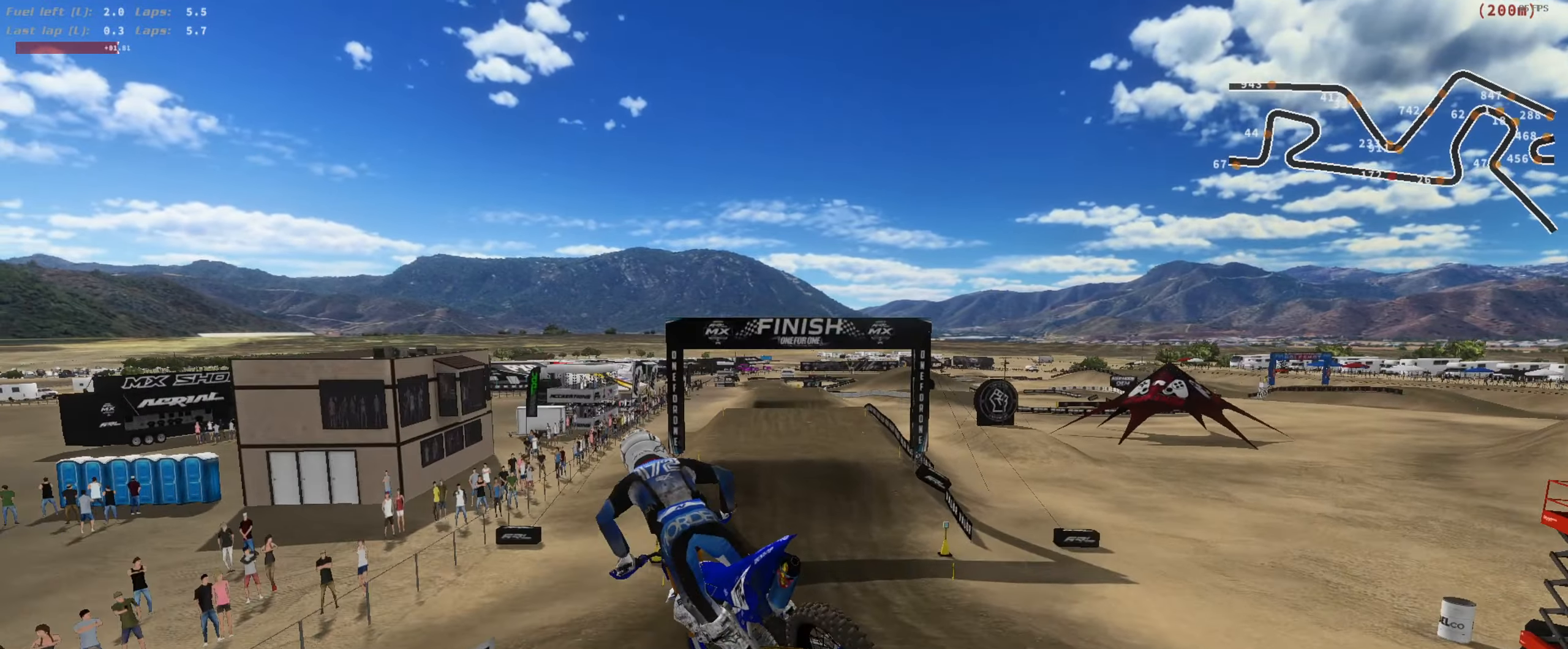
{"dt_ms": 500, "buttons": ["R2"], "left_stick": "center", "right_stick": "up", "button_events": []}
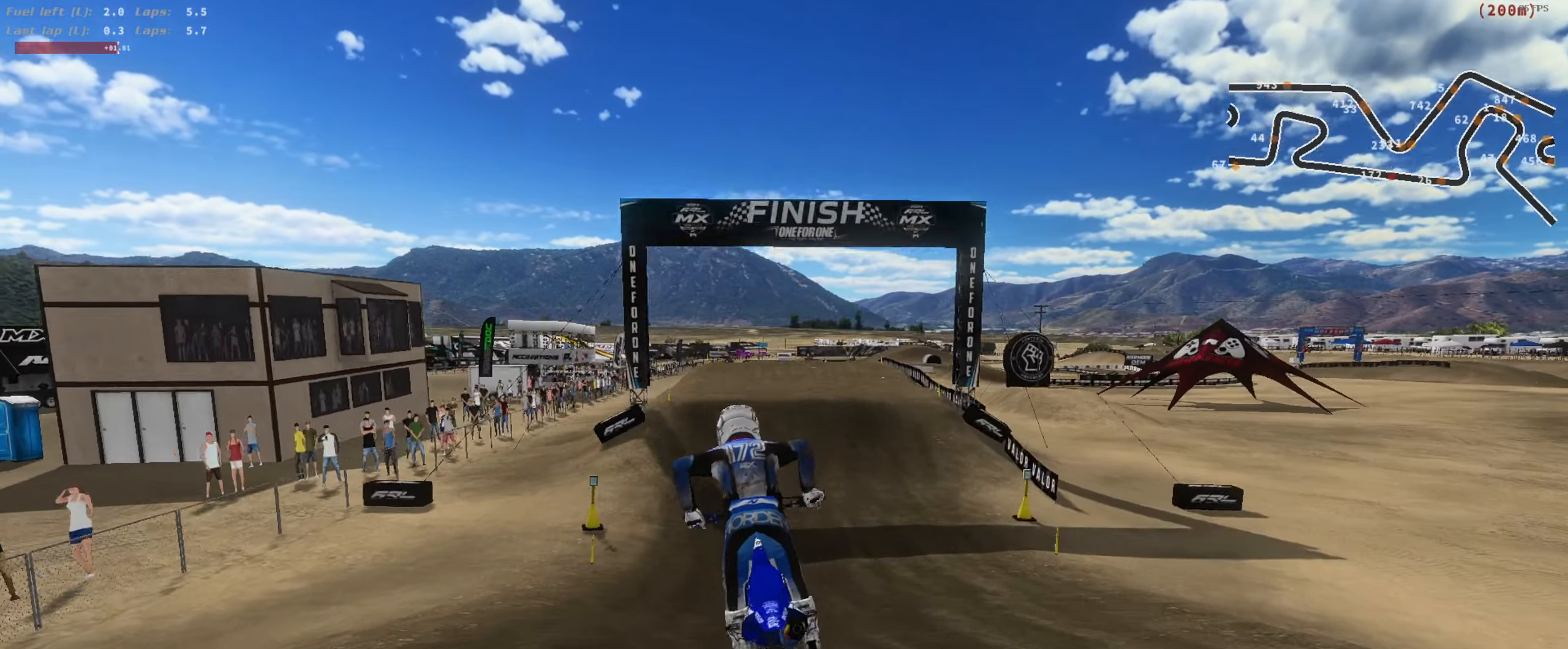
{"dt_ms": 500, "buttons": ["R2"], "left_stick": "center", "right_stick": "up", "button_events": []}
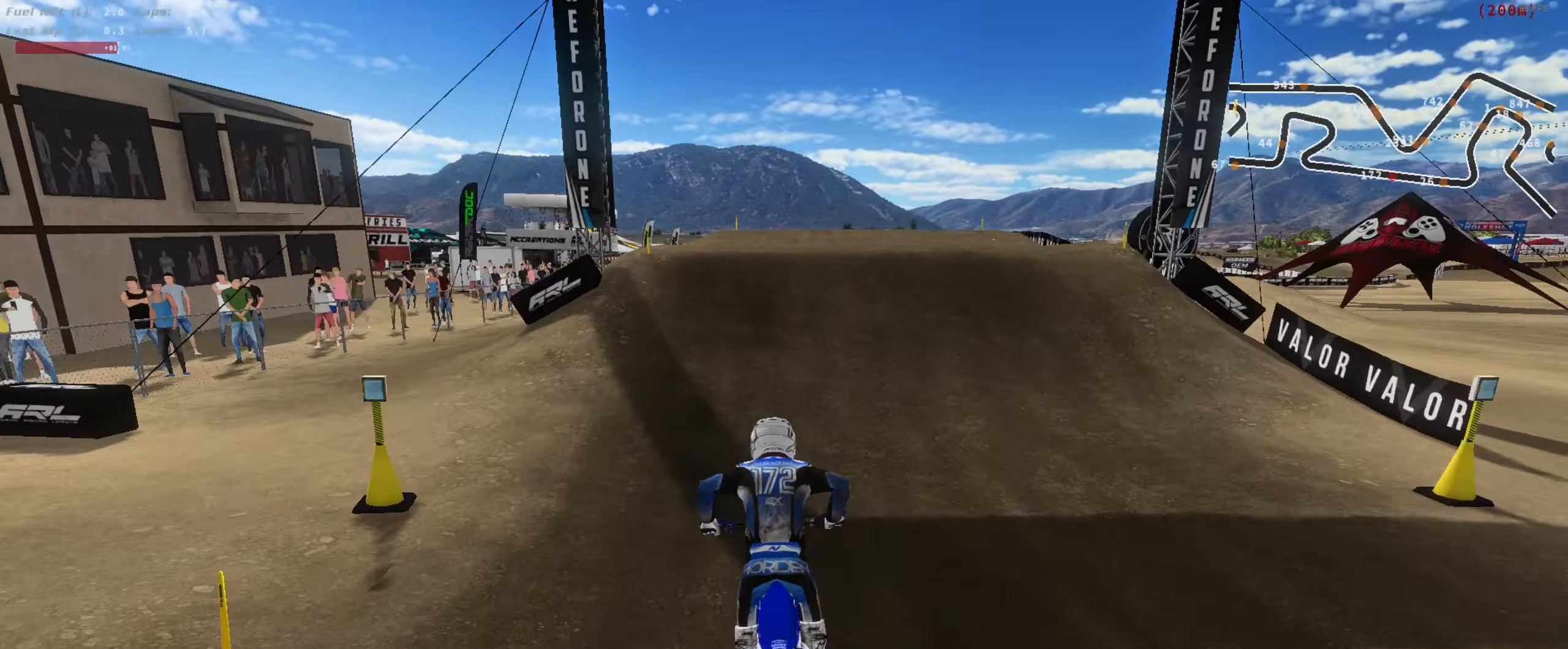
{"dt_ms": 500, "buttons": ["L2", "L3"], "left_stick": "right", "right_stick": "left", "button_events": [[333, "R2", "up"], [400, "L2", "down"], [433, "L3", "down"]]}
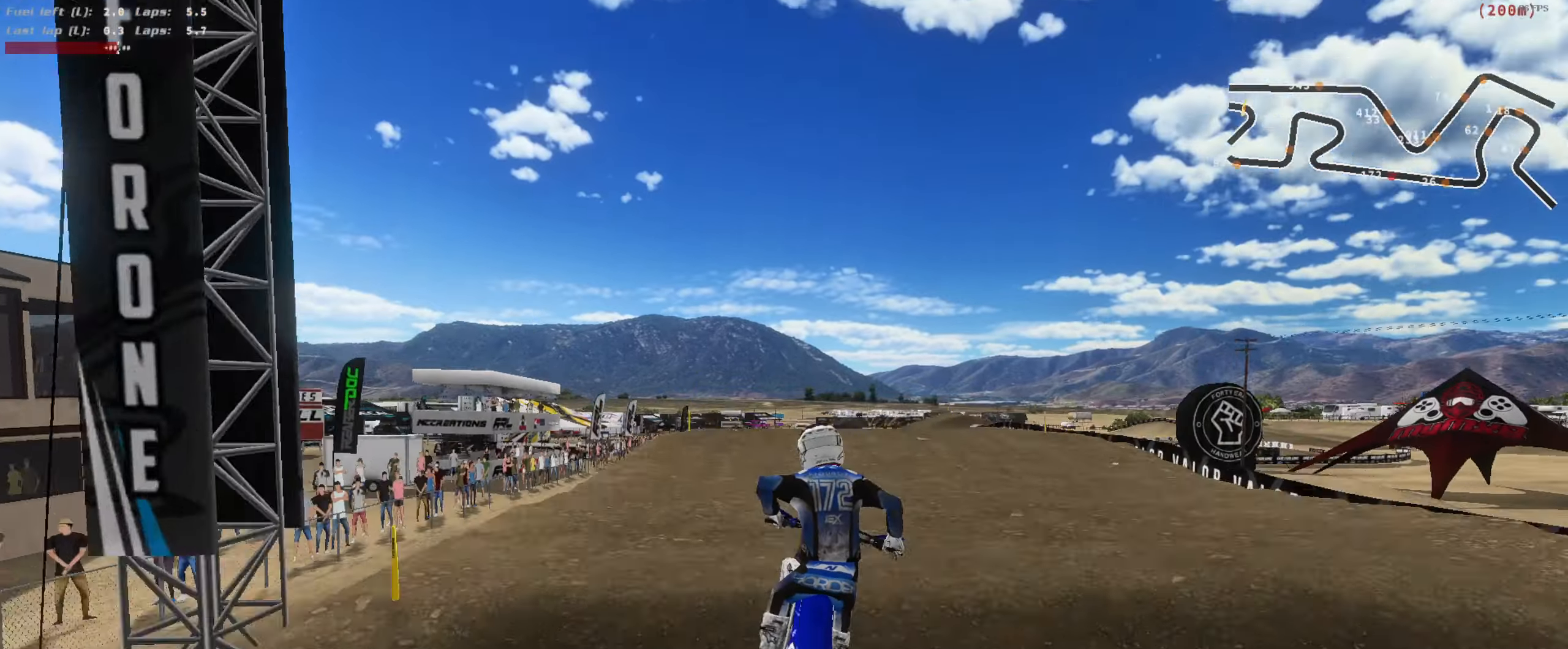
{"dt_ms": 500, "buttons": [], "left_stick": "left", "right_stick": "left", "button_events": [[33, "L3", "up"], [133, "L2", "up"], [133, "L3", "down"], [133, "R2", "down"], [200, "L3", "up"], [466, "R2", "up"]]}
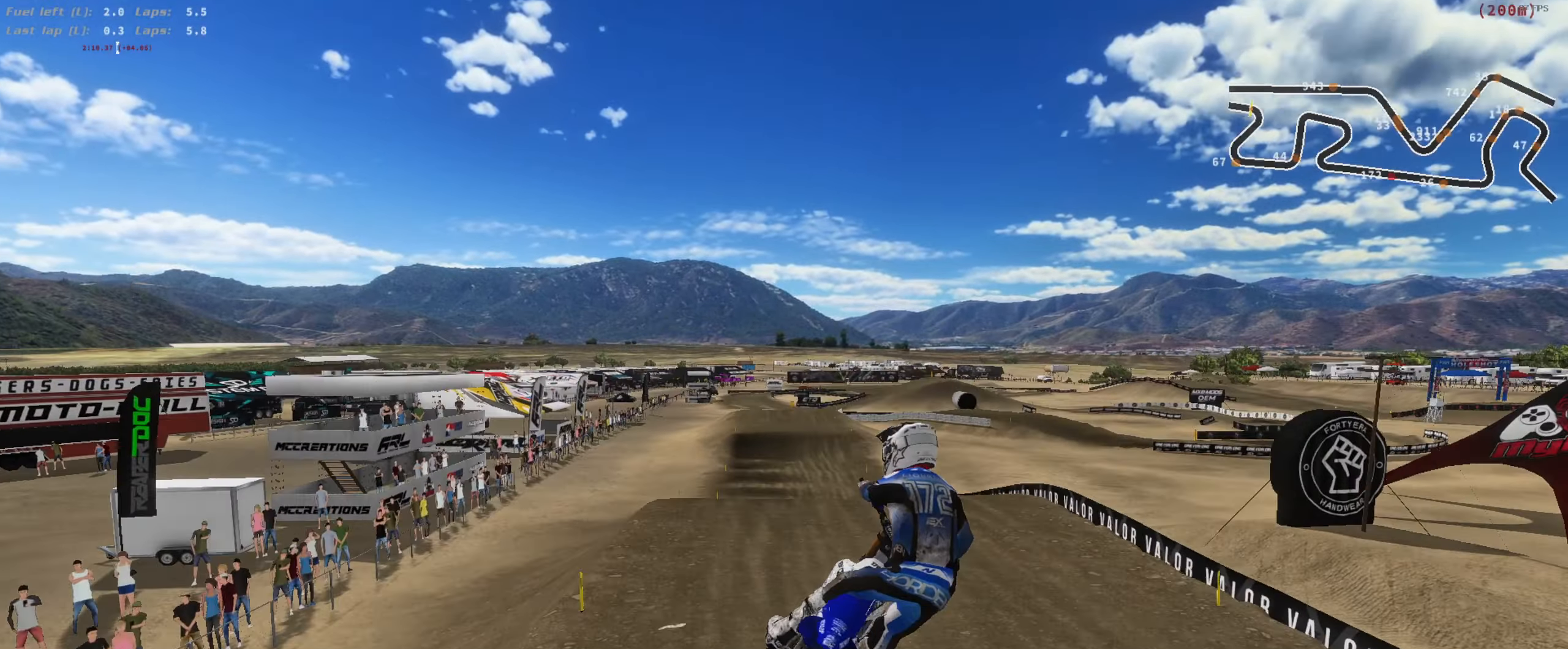
{"dt_ms": 1000, "buttons": ["R2"], "left_stick": "center", "right_stick": "down", "button_events": [[266, "R2", "down"]]}
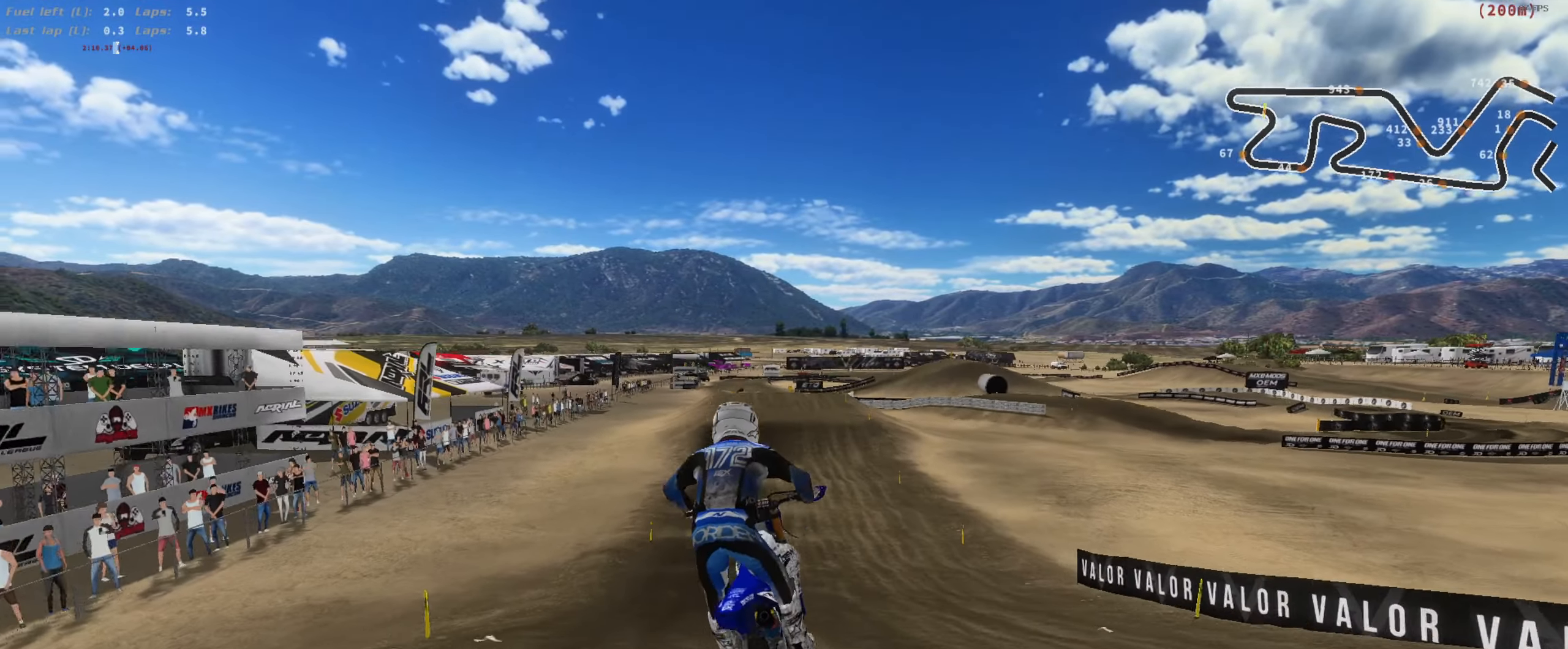
{"dt_ms": 500, "buttons": ["R2"], "left_stick": "center", "right_stick": "down", "button_events": []}
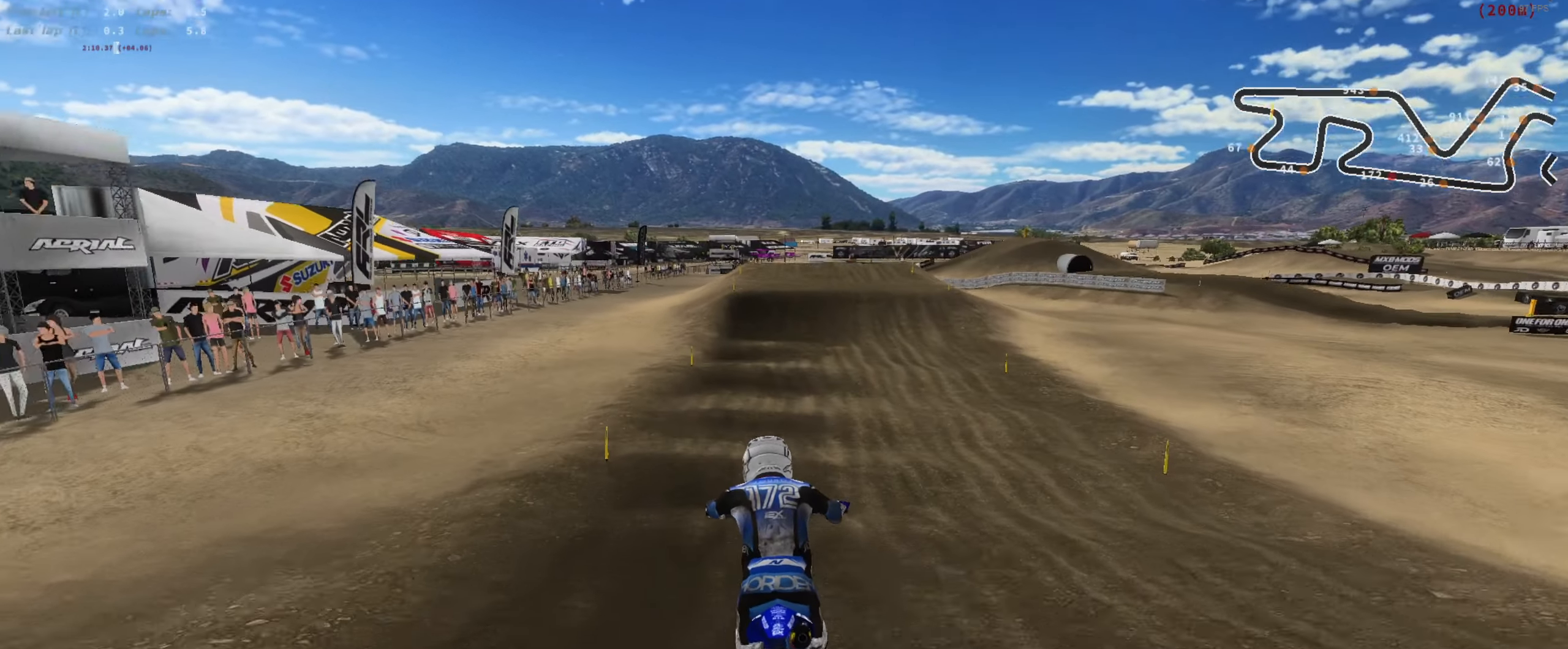
{"dt_ms": 500, "buttons": [], "left_stick": "center", "right_stick": "down", "button_events": [[100, "L2", "down"], [100, "R2", "up"], [266, "L2", "up"], [300, "R2", "down"], [466, "R2", "up"]]}
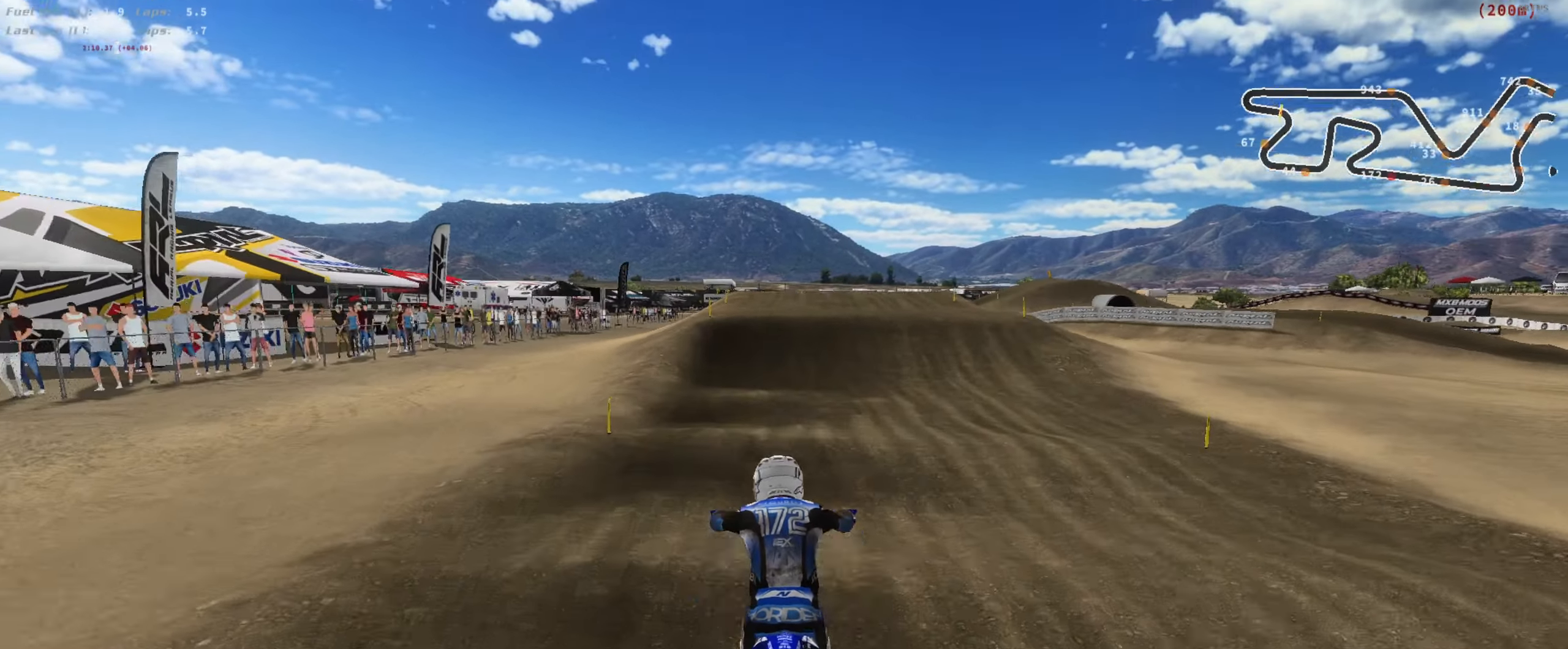
{"dt_ms": 1000, "buttons": ["L2"], "left_stick": "center", "right_stick": "left", "button_events": [[133, "R2", "down"], [233, "R2", "up"], [833, "L2", "down"], [833, "L3", "down"], [966, "L3", "up"]]}
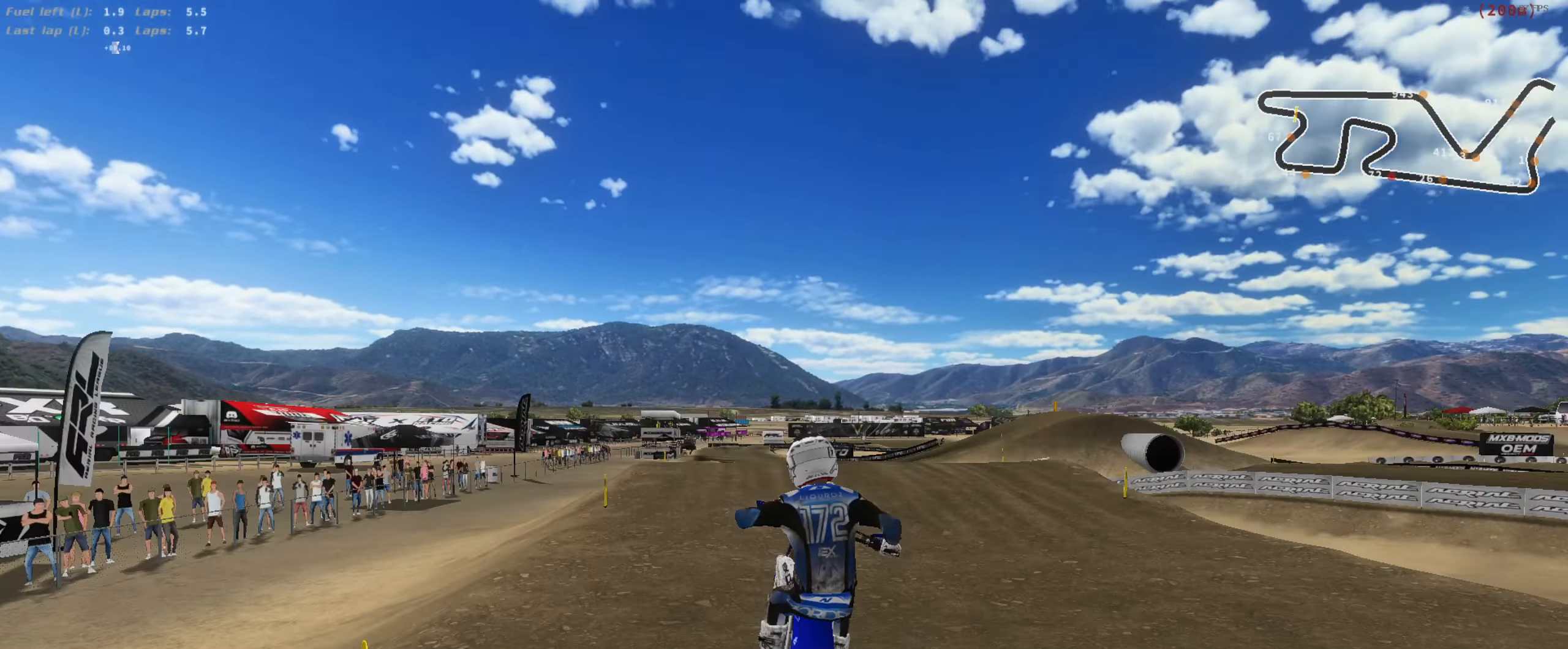
{"dt_ms": 1000, "buttons": ["R2"], "left_stick": "right", "right_stick": "up-right", "button_events": [[66, "L3", "down"], [133, "L2", "up"], [200, "L3", "up"], [200, "R2", "down"]]}
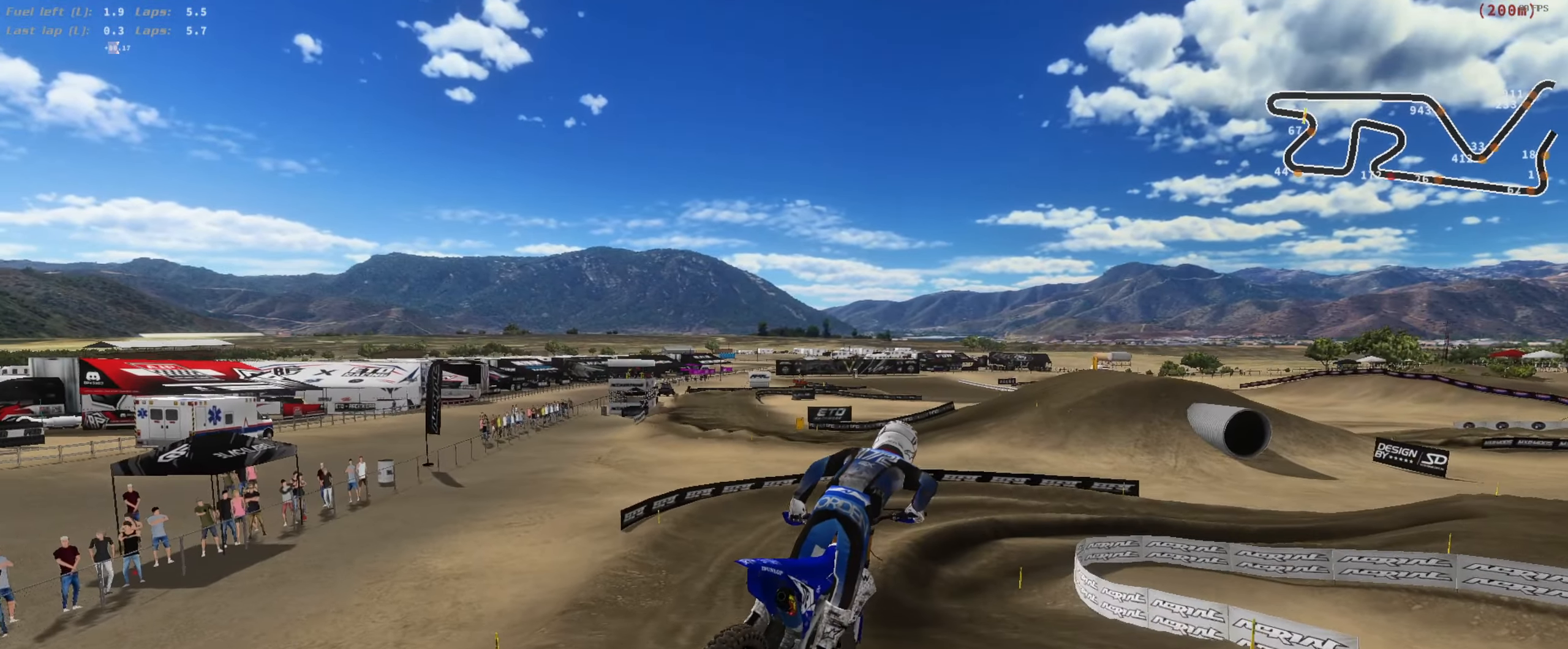
{"dt_ms": 500, "buttons": ["R2"], "left_stick": "center", "right_stick": "up-left", "button_events": []}